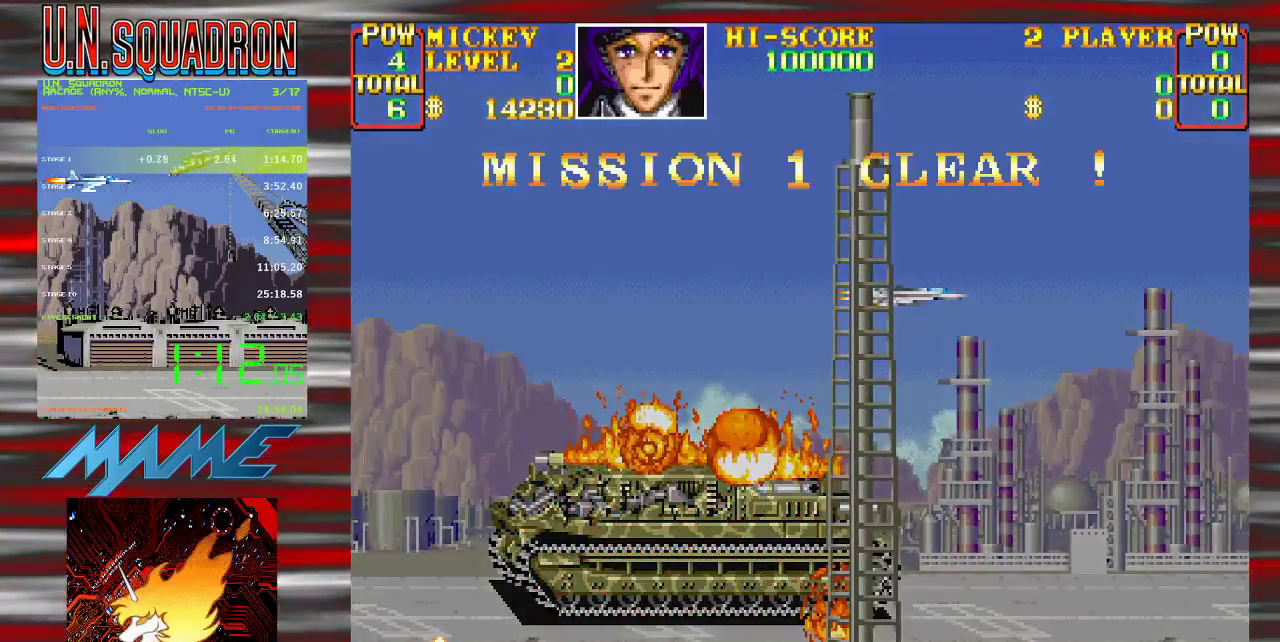
Gameplay with a controller (Nintendo layout); each line is a JSON object with the inputs held at the frame after it. "events" lists button and stick changes between this image and that frame as [ms after this image, input, new state], when the widget could be followed in between. Not read: DPAD_DOWN DPAD_LEFT DPAD_RIGHT DPAD_UP L3 R3.
{"buttons": ["Y"], "events": [[417, "Y", "down"]]}
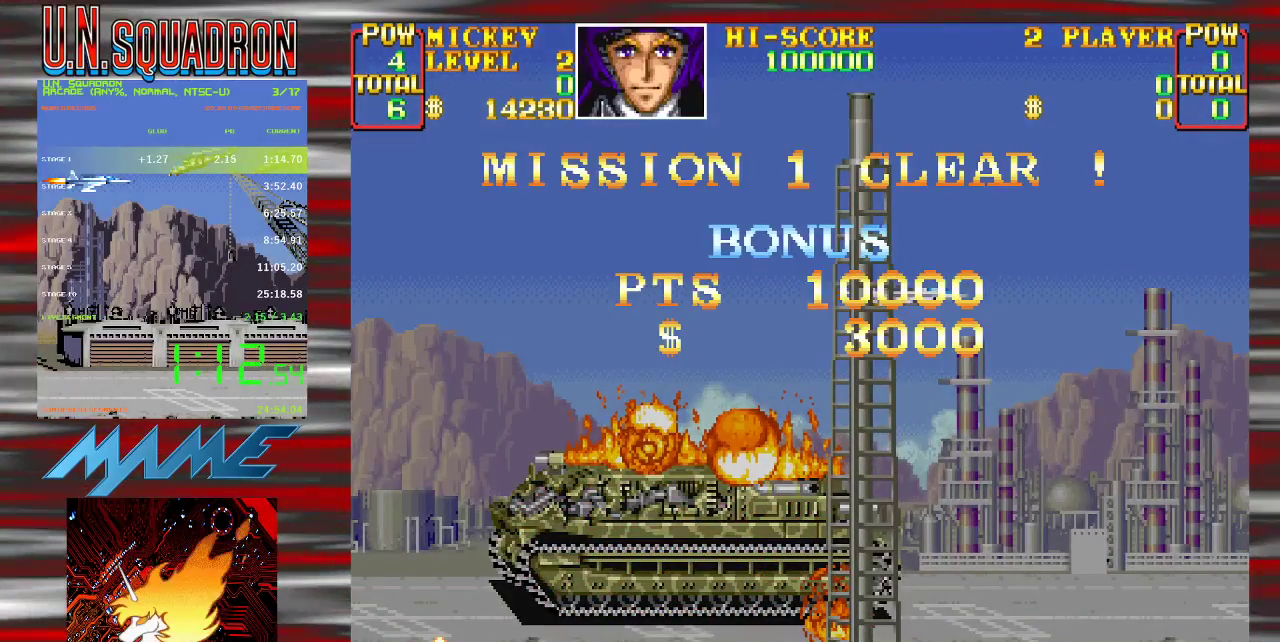
{"buttons": ["Y"], "events": [[400, "Y", "up"], [483, "Y", "down"]]}
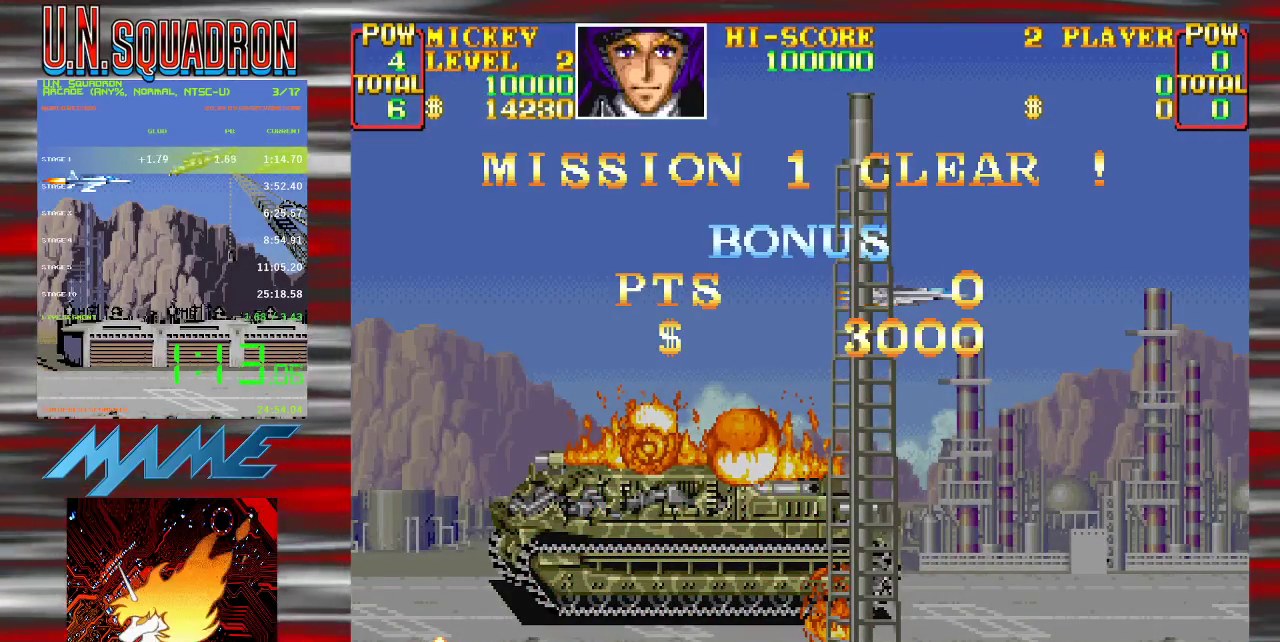
{"buttons": [], "events": [[83, "Y", "up"], [183, "Y", "down"], [267, "Y", "up"], [367, "Y", "down"], [467, "Y", "up"]]}
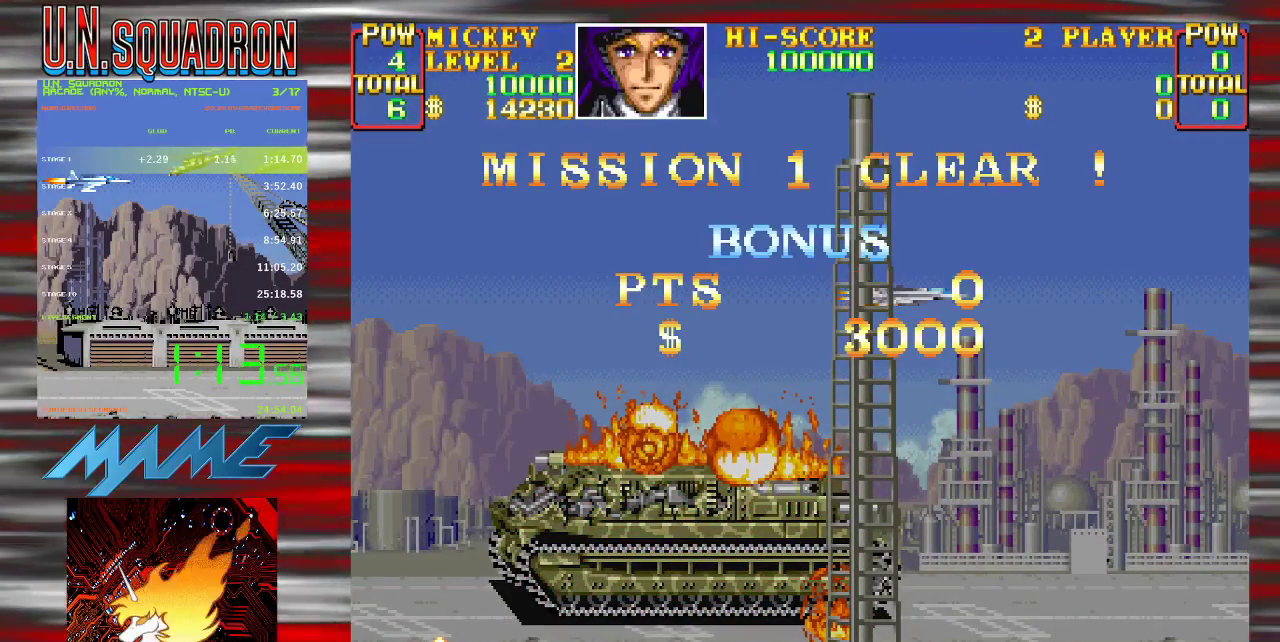
{"buttons": [], "events": [[50, "Y", "down"], [133, "Y", "up"], [233, "Y", "down"], [317, "Y", "up"], [417, "Y", "down"], [500, "Y", "up"]]}
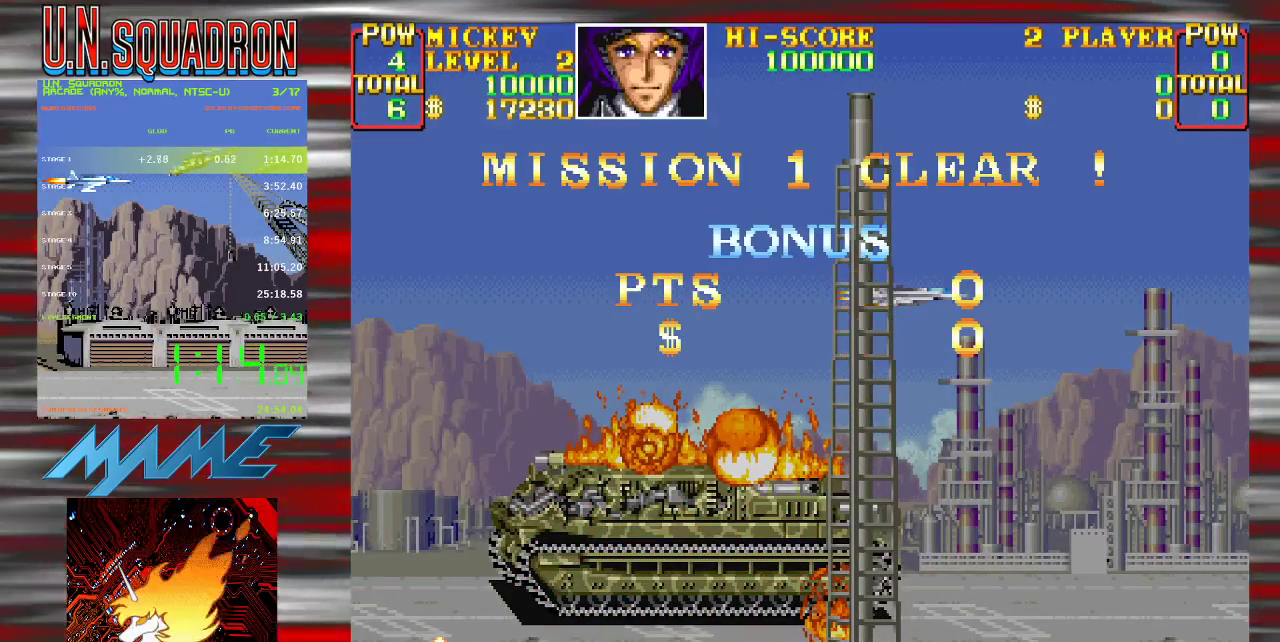
{"buttons": ["Y"], "events": [[83, "Y", "down"], [183, "Y", "up"], [233, "Y", "down"], [350, "Y", "up"], [417, "Y", "down"]]}
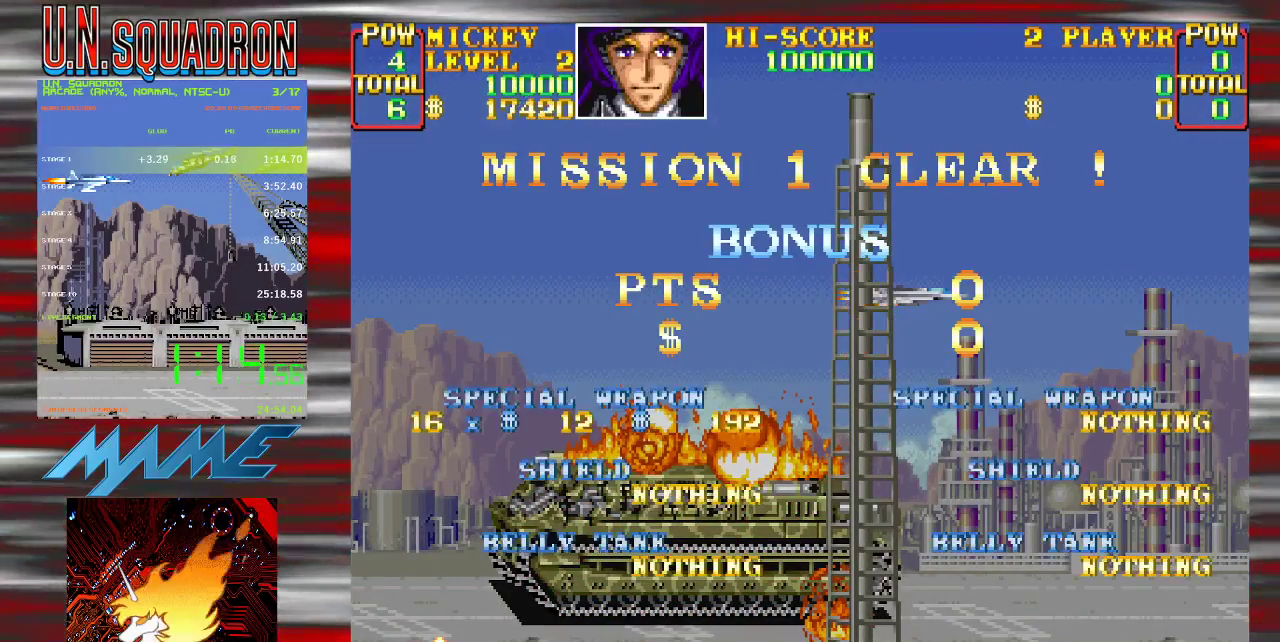
{"buttons": ["Y"], "events": [[17, "Y", "up"], [117, "Y", "down"], [183, "Y", "up"], [267, "Y", "down"], [350, "Y", "up"], [433, "Y", "down"]]}
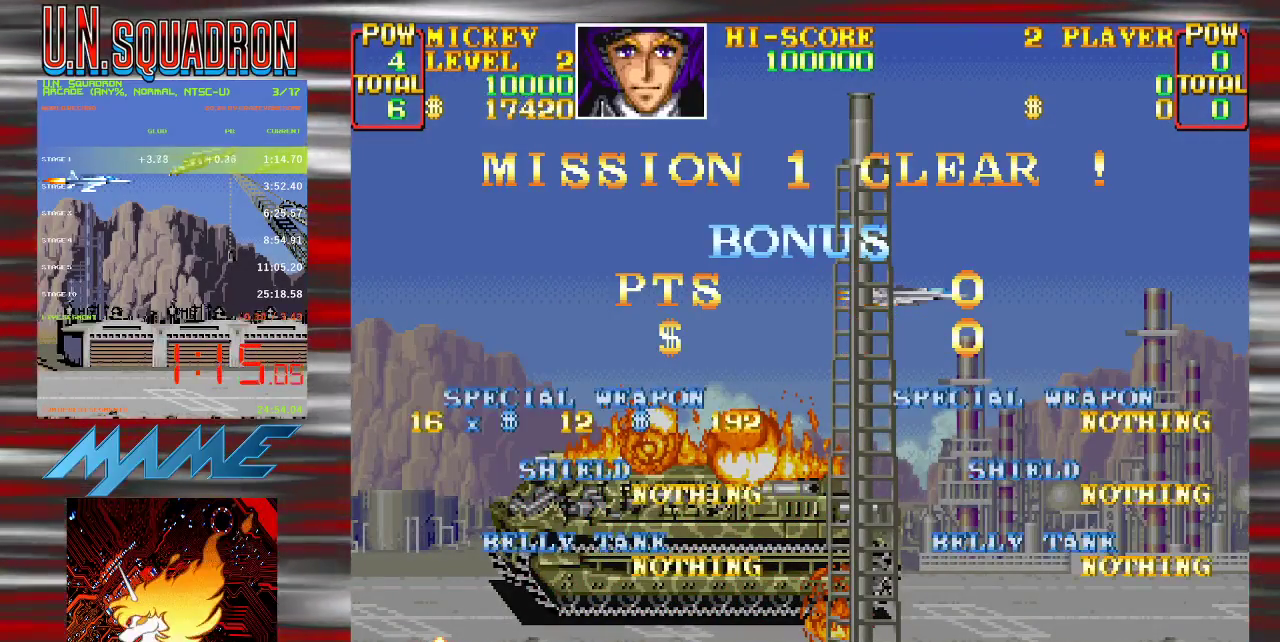
{"buttons": ["Y"], "events": [[50, "Y", "up"], [117, "Y", "down"], [217, "Y", "up"], [283, "Y", "down"], [383, "Y", "up"], [450, "Y", "down"]]}
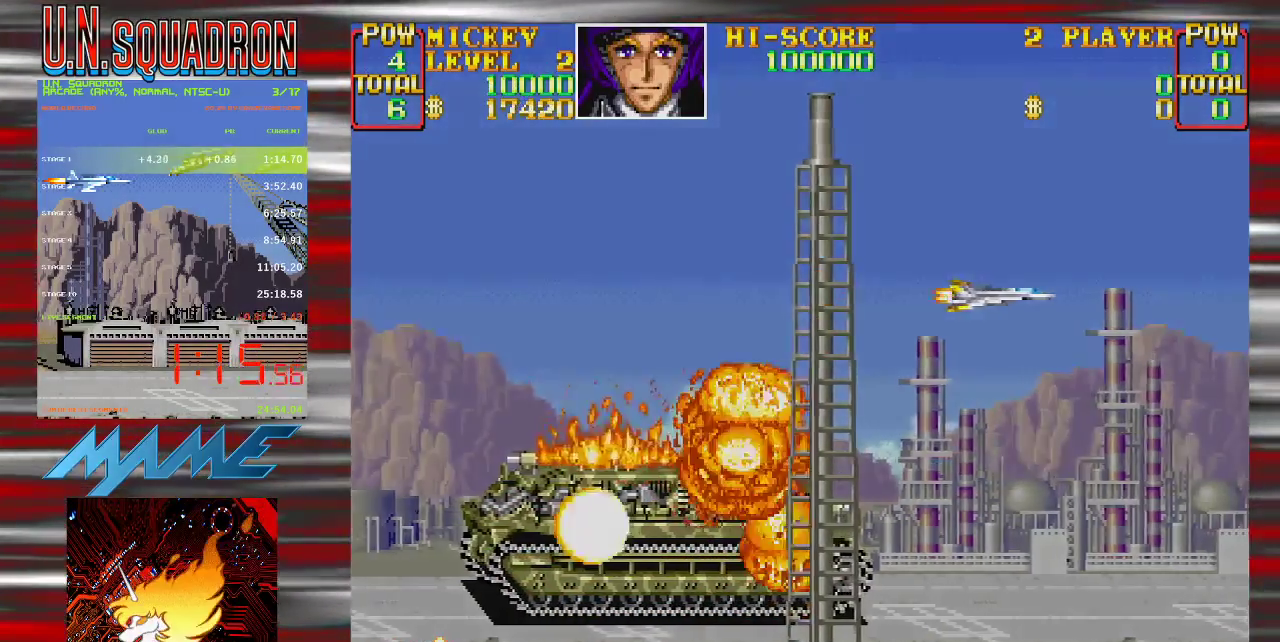
{"buttons": [], "events": [[50, "Y", "up"], [150, "Y", "down"], [233, "Y", "up"], [350, "Y", "down"], [417, "Y", "up"]]}
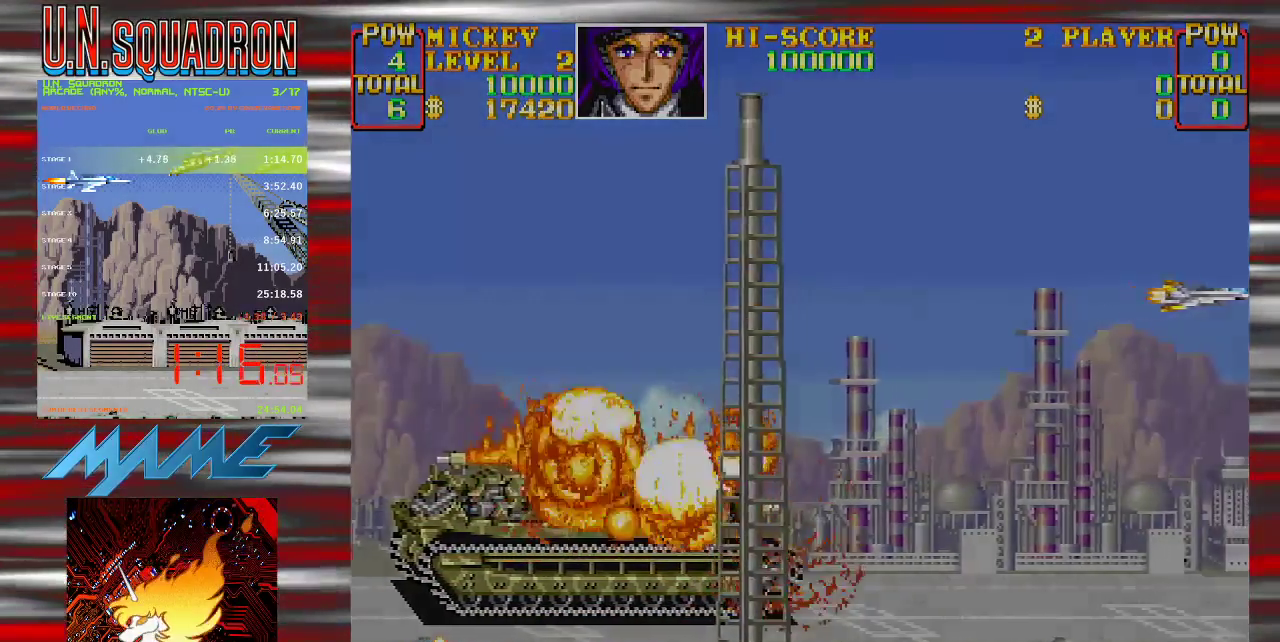
{"buttons": [], "events": [[17, "Y", "down"], [117, "Y", "up"], [183, "Y", "down"], [300, "Y", "up"], [367, "Y", "down"], [450, "Y", "up"]]}
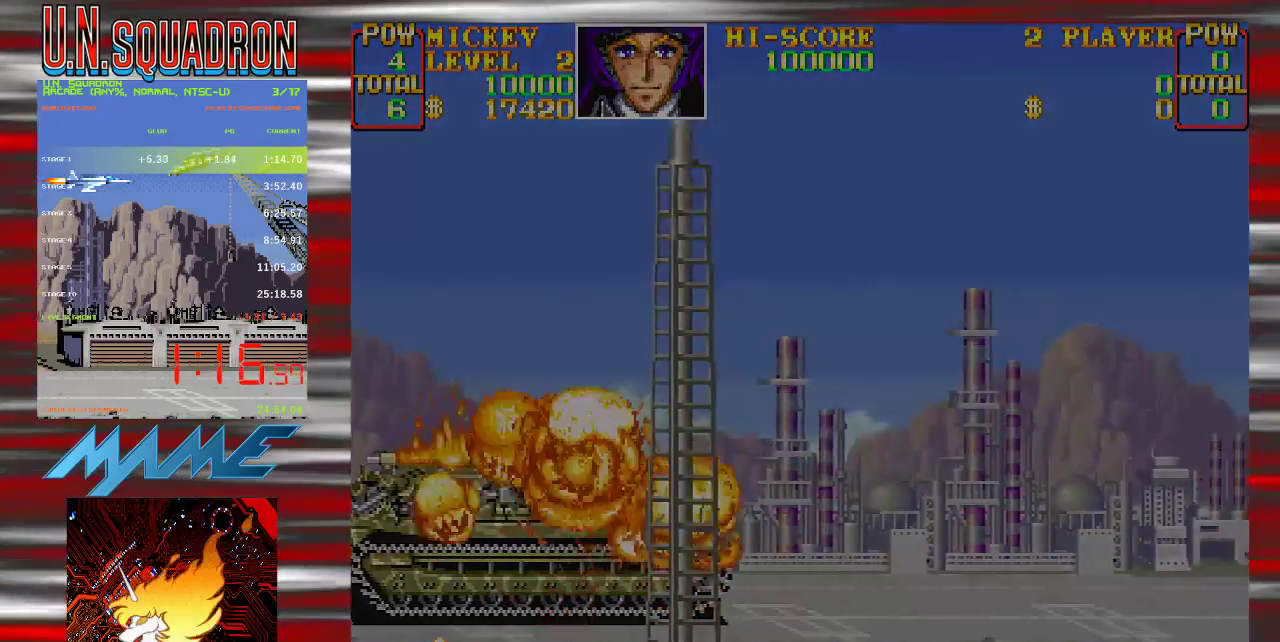
{"buttons": ["Y"], "events": [[50, "Y", "down"], [167, "Y", "up"], [250, "Y", "down"], [350, "Y", "up"], [450, "Y", "down"]]}
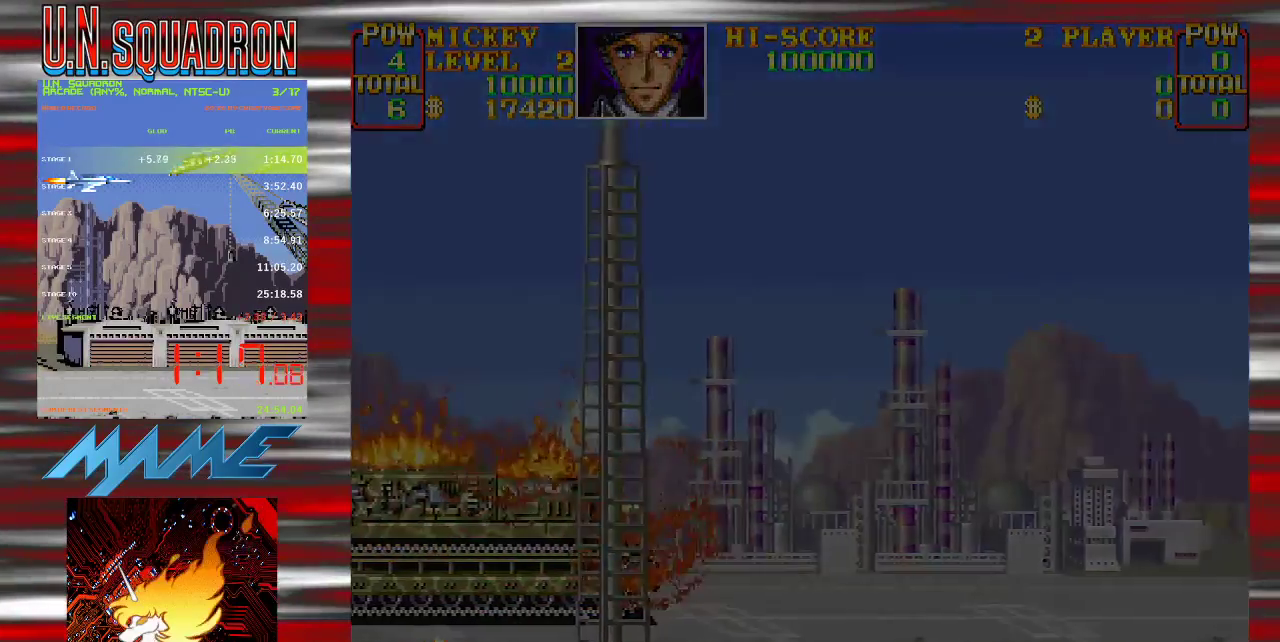
{"buttons": ["Y"], "events": [[50, "Y", "up"], [150, "Y", "down"], [233, "Y", "up"], [317, "Y", "down"], [417, "Y", "up"], [500, "Y", "down"]]}
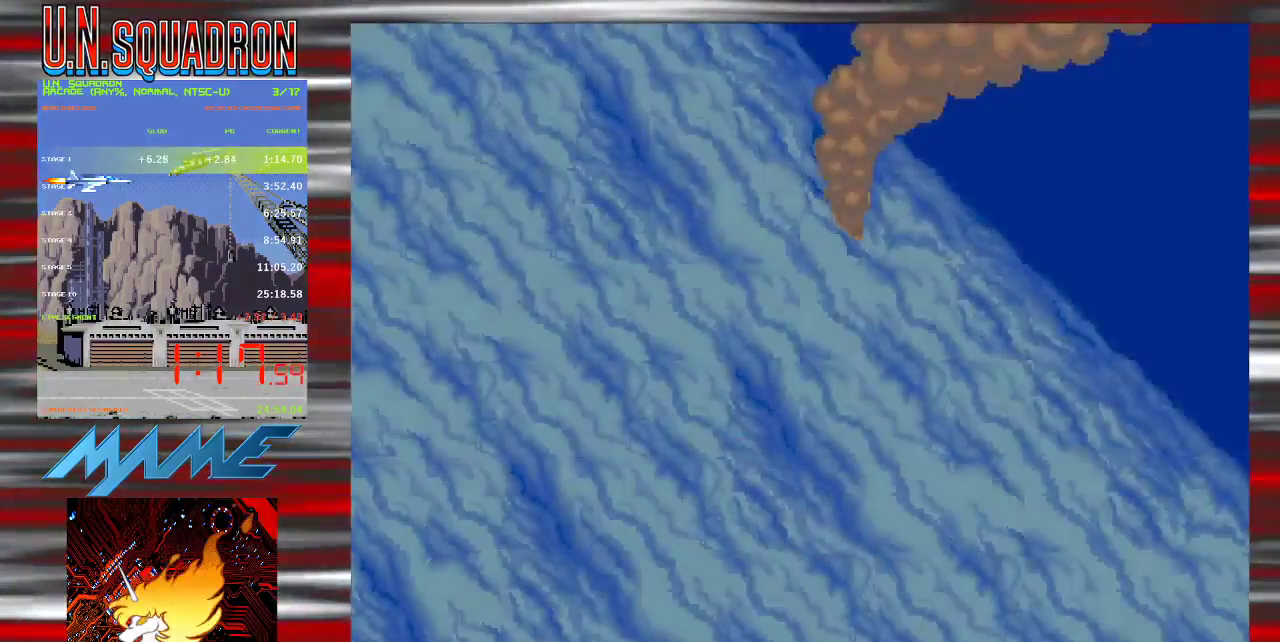
{"buttons": [], "events": [[117, "Y", "up"]]}